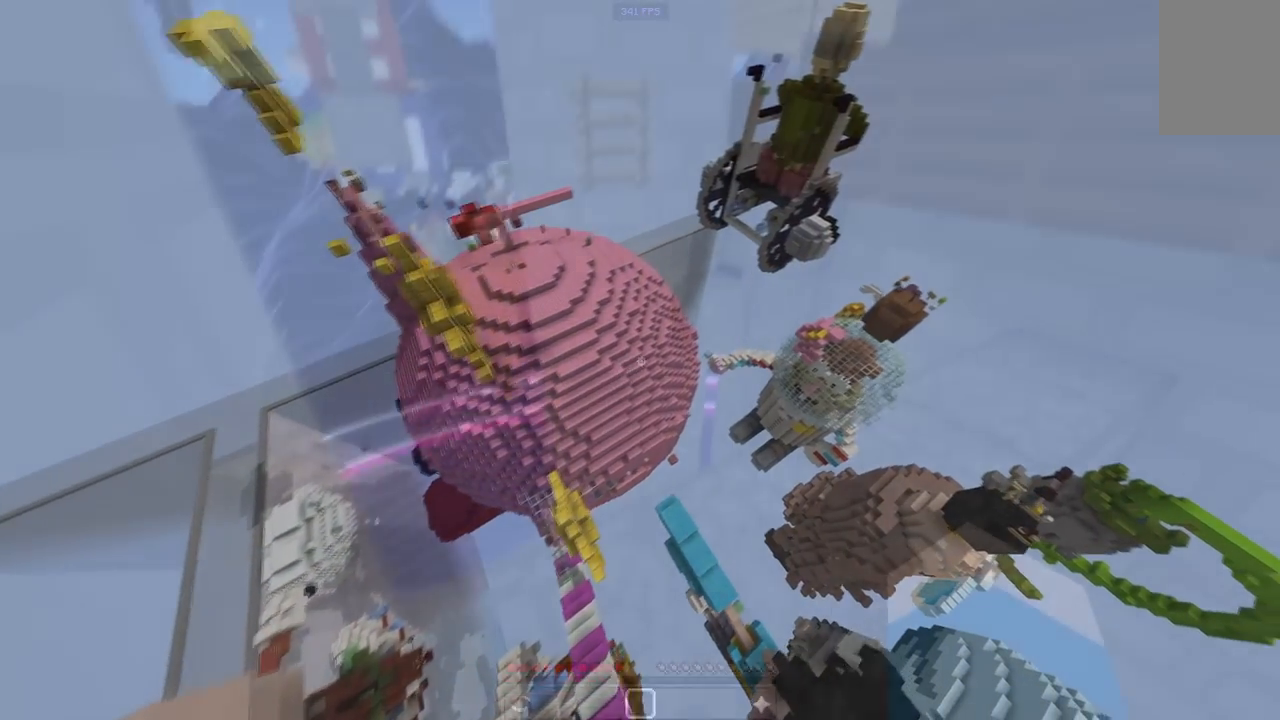
Gameplay with keyboard and mouse; each line is a JSON object with the keys and mouse buttons held at the frame after it. "events" lists presses ("down") and releases ("up") of "a", "d", "s", "space", "w", "mouse_left" and "mouse_right" between this image and that frame as [ms after this image, input, new state], when the widget could be followed in between. "mouse_left", "mouse_right" = the "left", "right" buttons of the "mouse" list. No other keys are recorded. Fast repeated clicks can show as one long hold. Mouse movement is not recorded.
{"keys": ["d", "w"], "mouse": [], "events": [[150, "mouse_right", "up"], [167, "d", "down"], [217, "mouse_left", "up"]]}
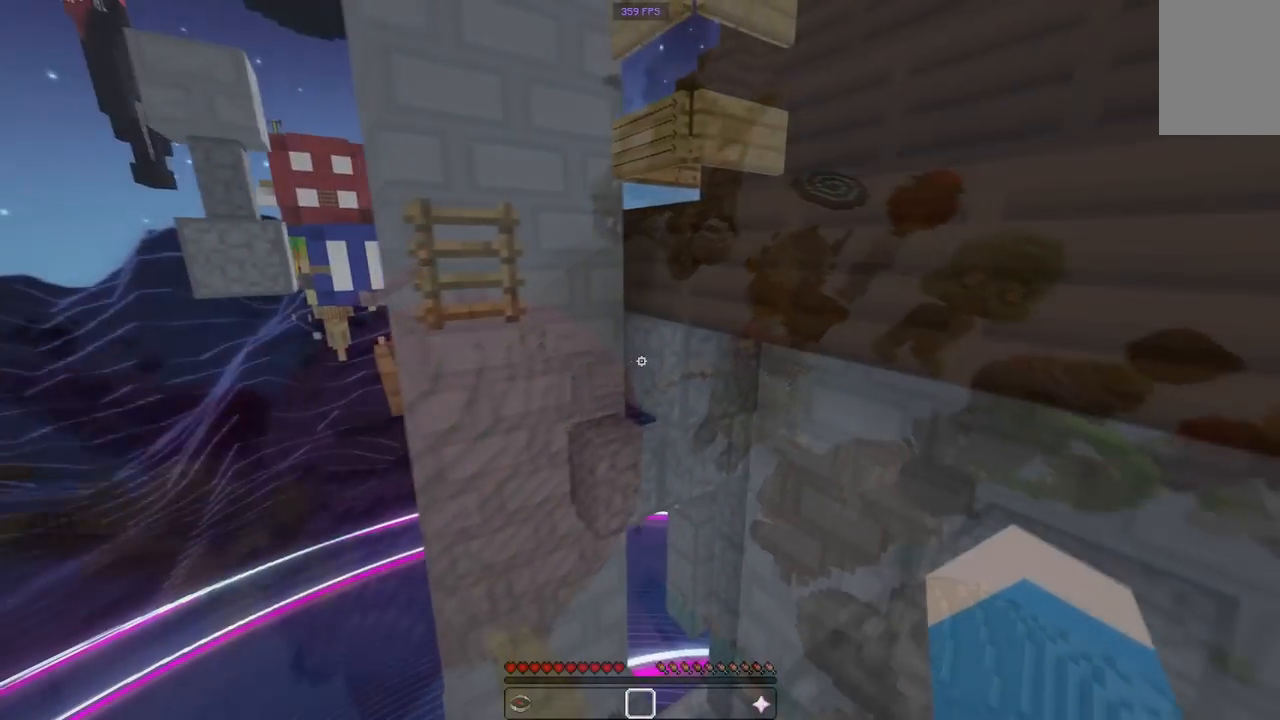
{"keys": ["d"], "mouse": [], "events": [[233, "w", "up"]]}
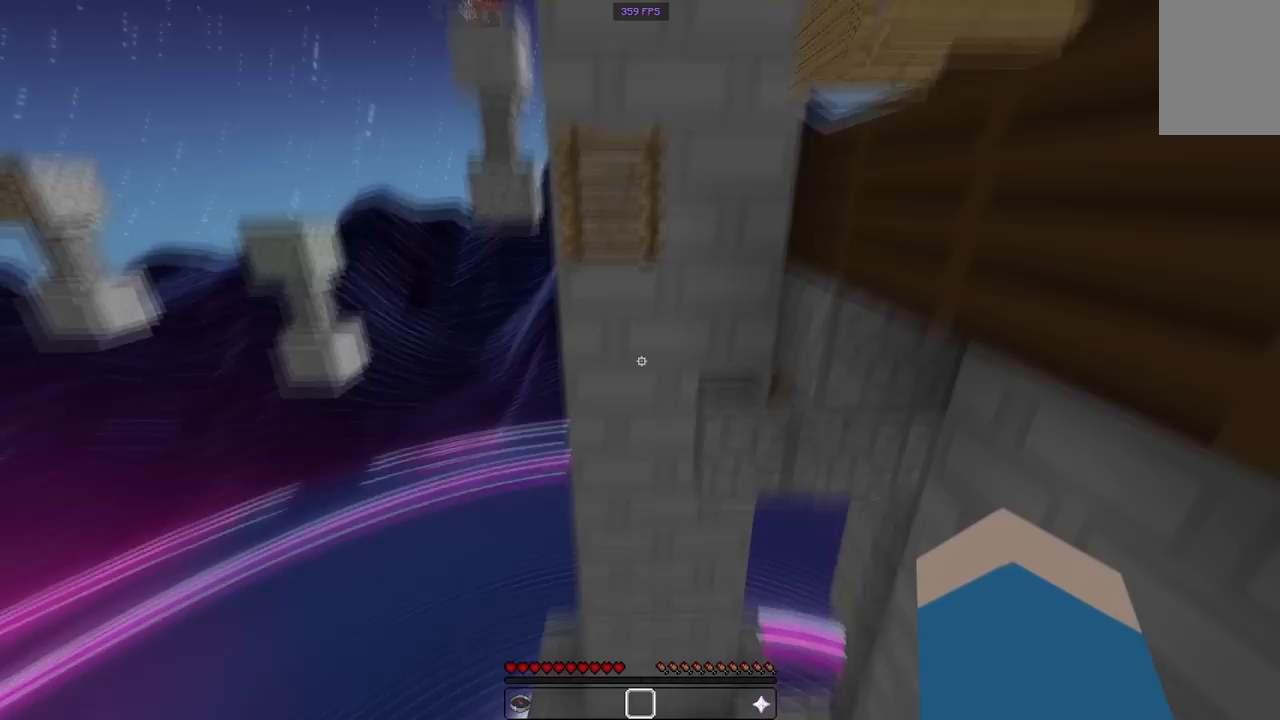
{"keys": ["w"], "mouse": [], "events": [[117, "space", "down"], [133, "d", "up"], [283, "space", "up"], [433, "w", "down"]]}
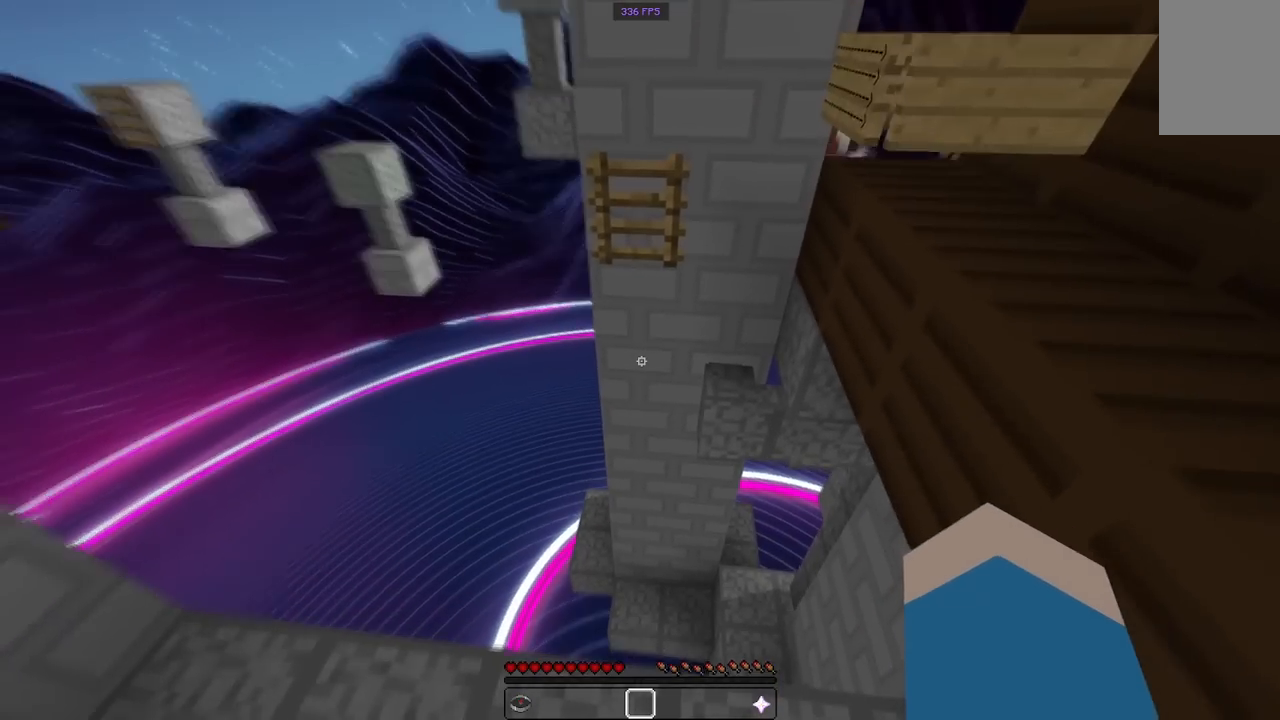
{"keys": ["space", "w"], "mouse": [], "events": [[333, "space", "down"]]}
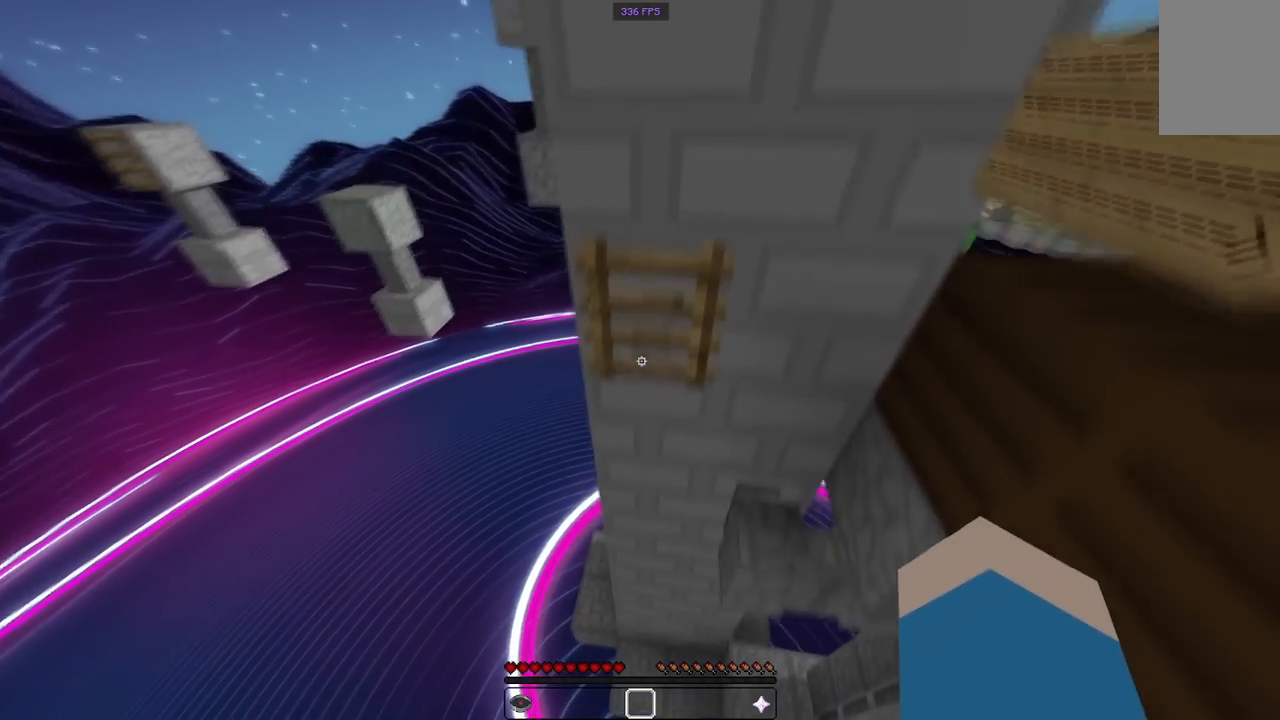
{"keys": ["w"], "mouse": [], "events": [[67, "space", "up"]]}
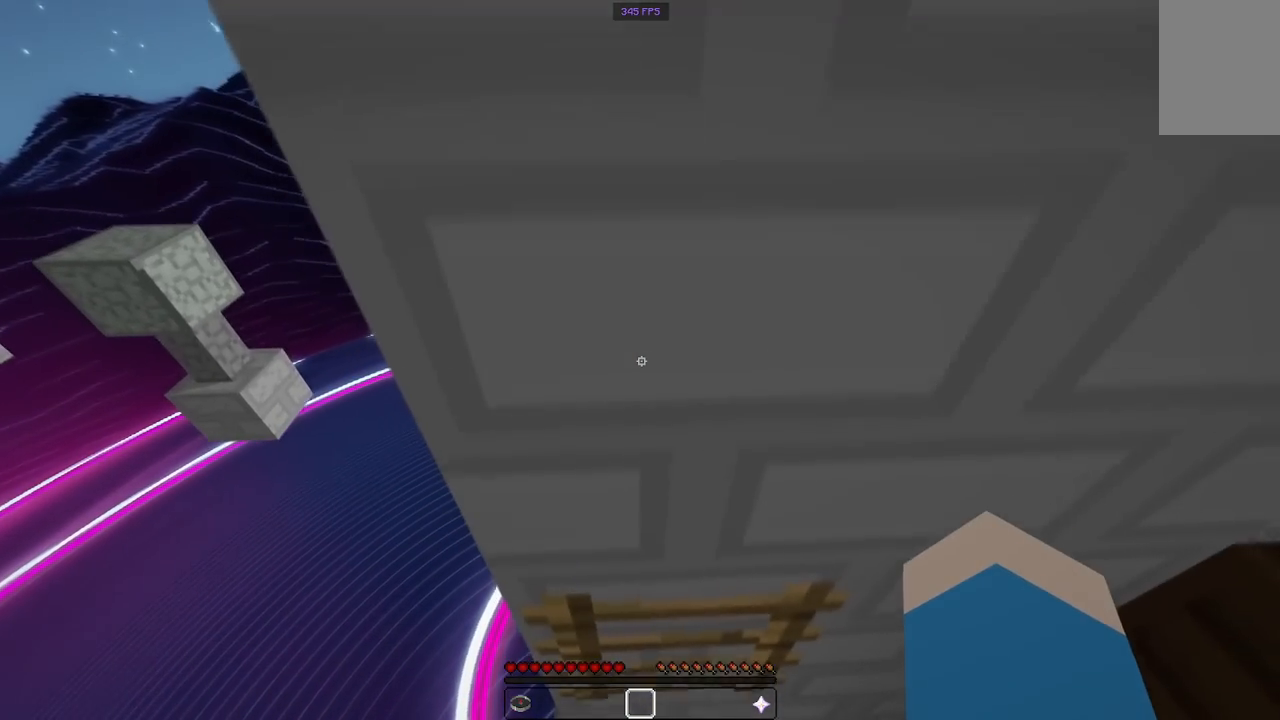
{"keys": ["a", "w"], "mouse": [], "events": [[17, "a", "down"], [267, "a", "up"], [433, "a", "down"]]}
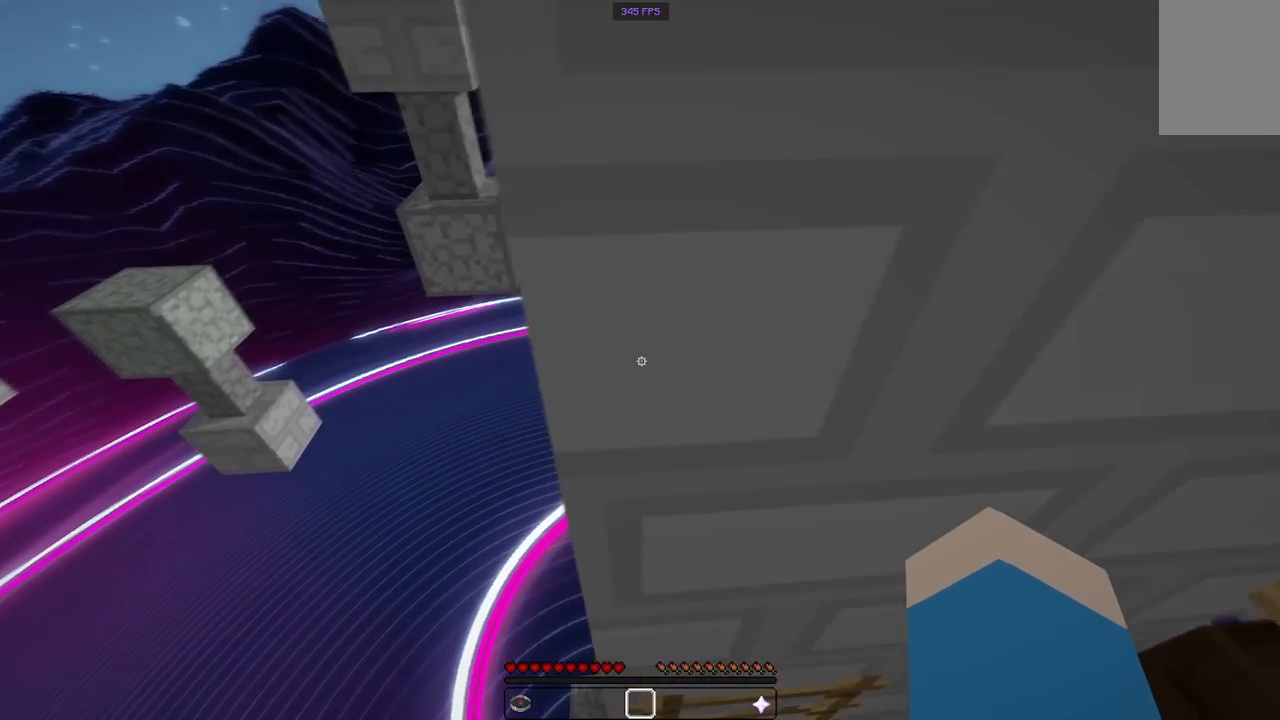
{"keys": ["s"], "mouse": [], "events": [[33, "w", "up"], [133, "s", "down"], [450, "a", "up"]]}
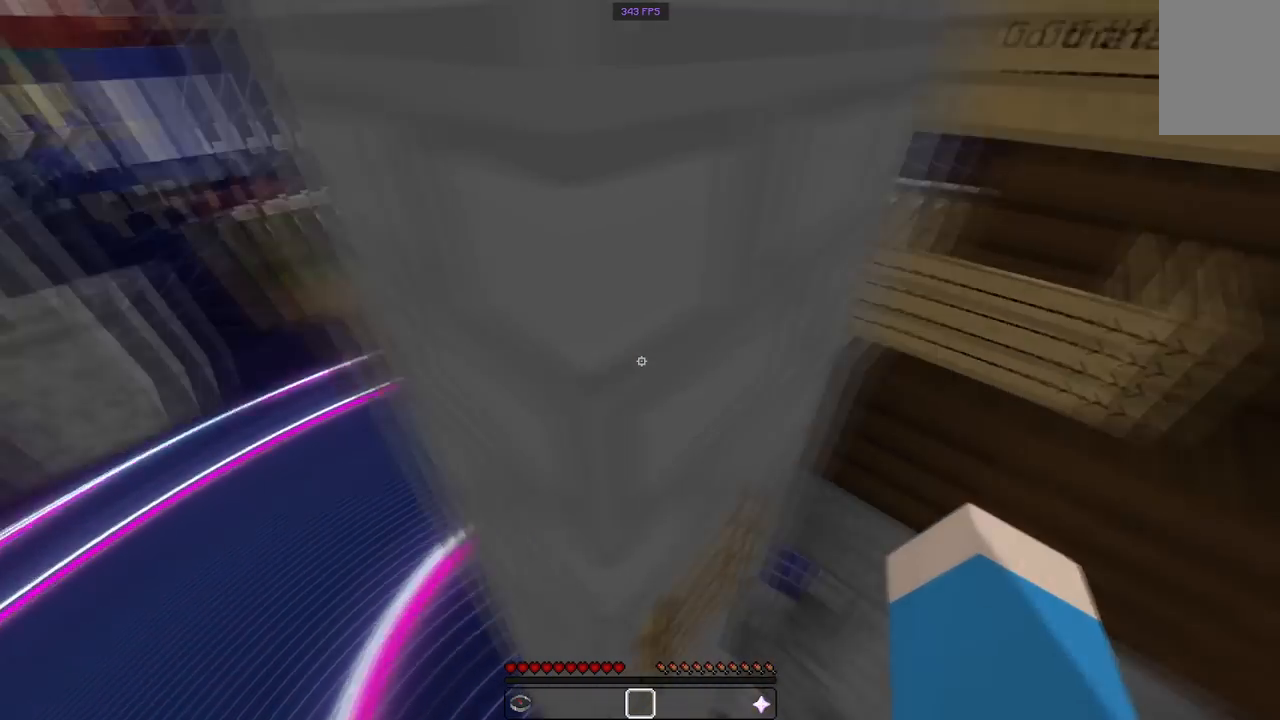
{"keys": ["a", "w"], "mouse": [], "events": [[17, "s", "up"], [283, "a", "down"], [383, "w", "down"]]}
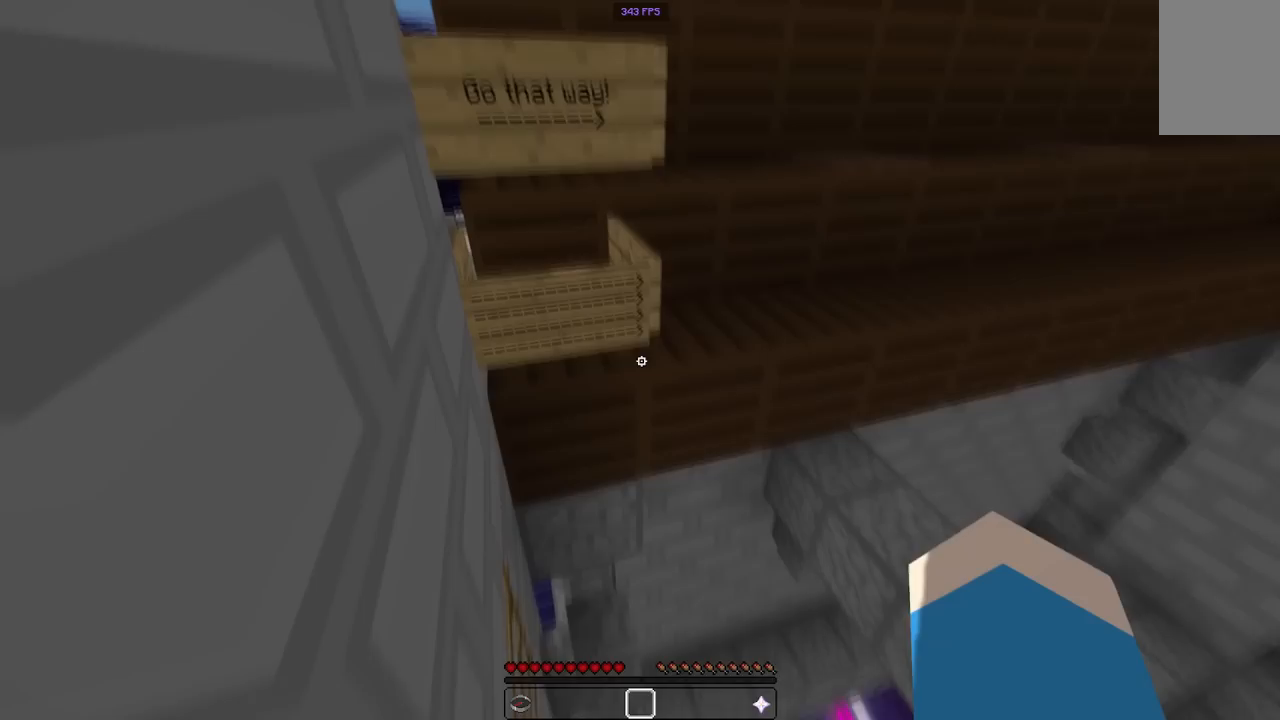
{"keys": ["space"], "mouse": [], "events": [[267, "w", "up"], [500, "a", "up"], [500, "space", "down"]]}
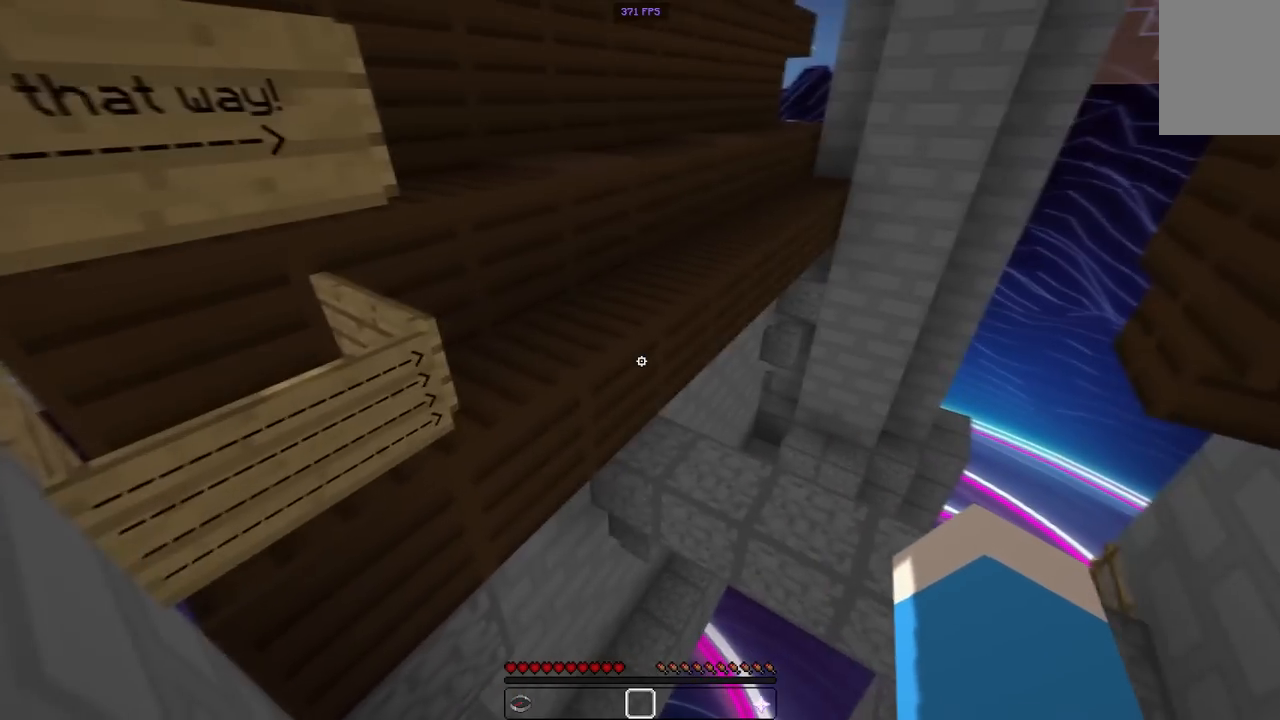
{"keys": [], "mouse": [], "events": [[200, "space", "up"]]}
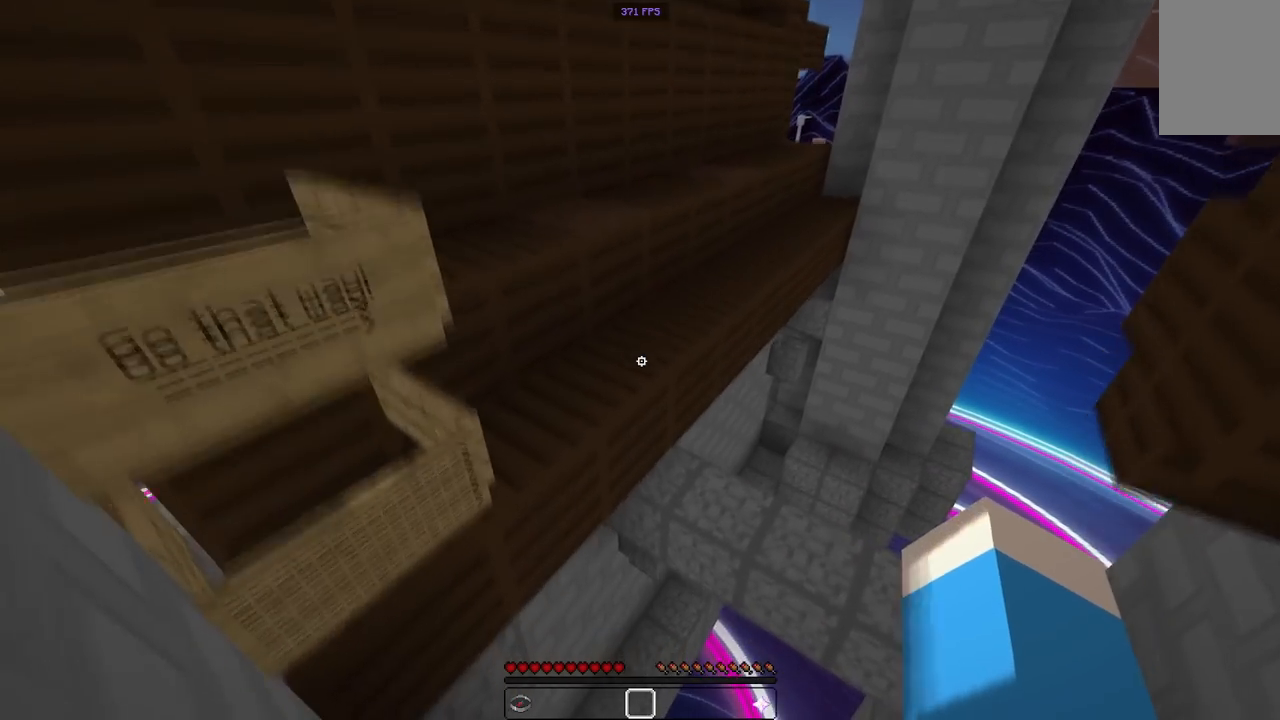
{"keys": ["w"], "mouse": [], "events": [[50, "w", "down"], [133, "space", "down"], [350, "space", "up"]]}
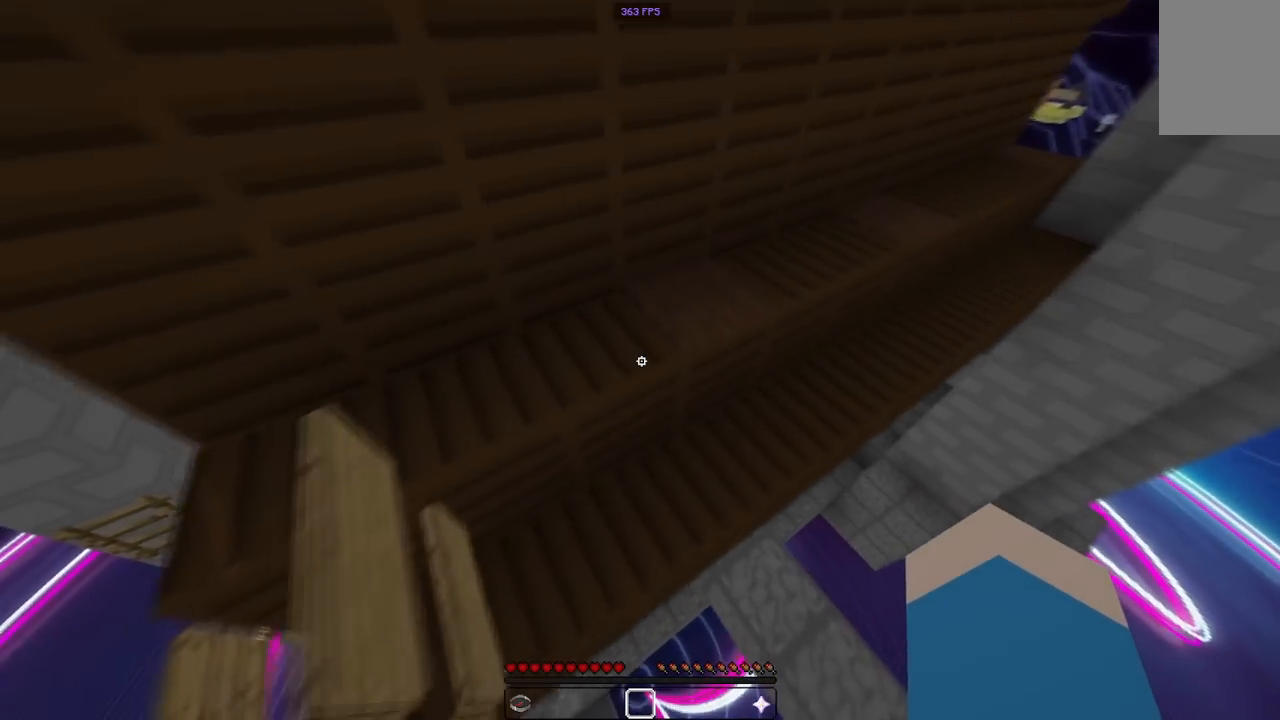
{"keys": ["w"], "mouse": [], "events": []}
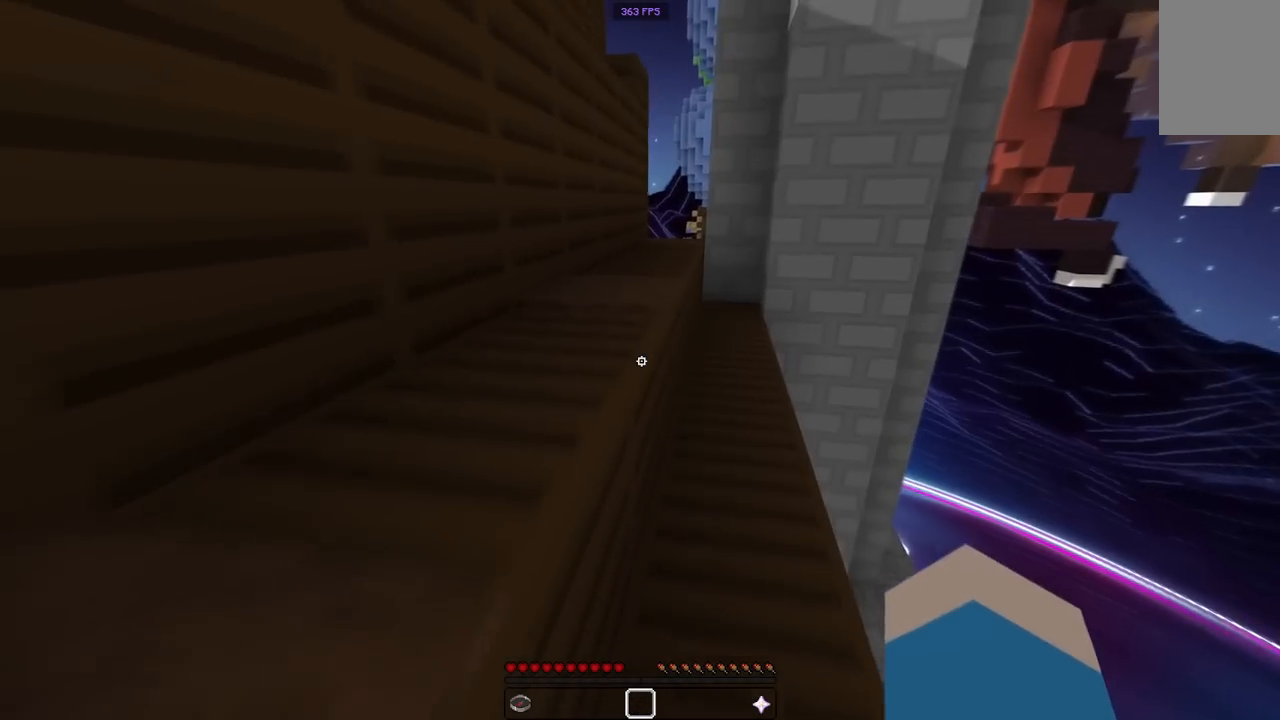
{"keys": ["space", "w"], "mouse": [], "events": [[317, "space", "down"], [350, "a", "down"], [483, "a", "up"]]}
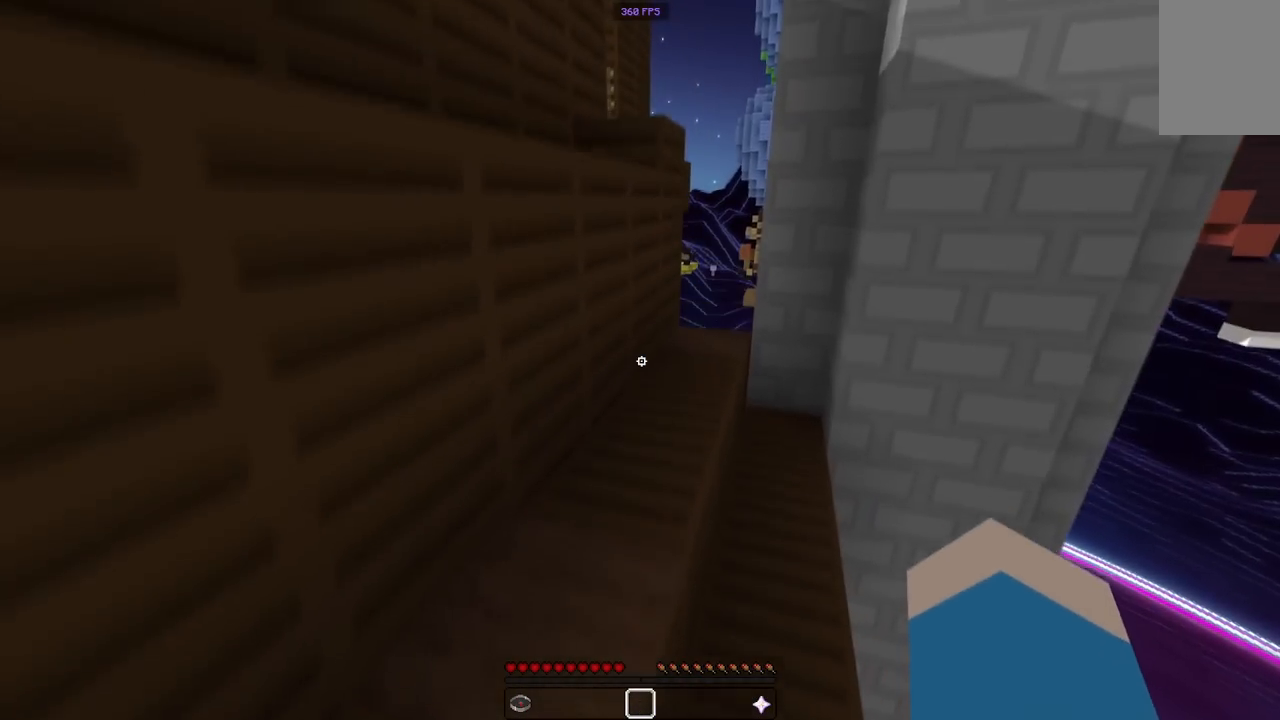
{"keys": ["w"], "mouse": [], "events": [[50, "space", "up"]]}
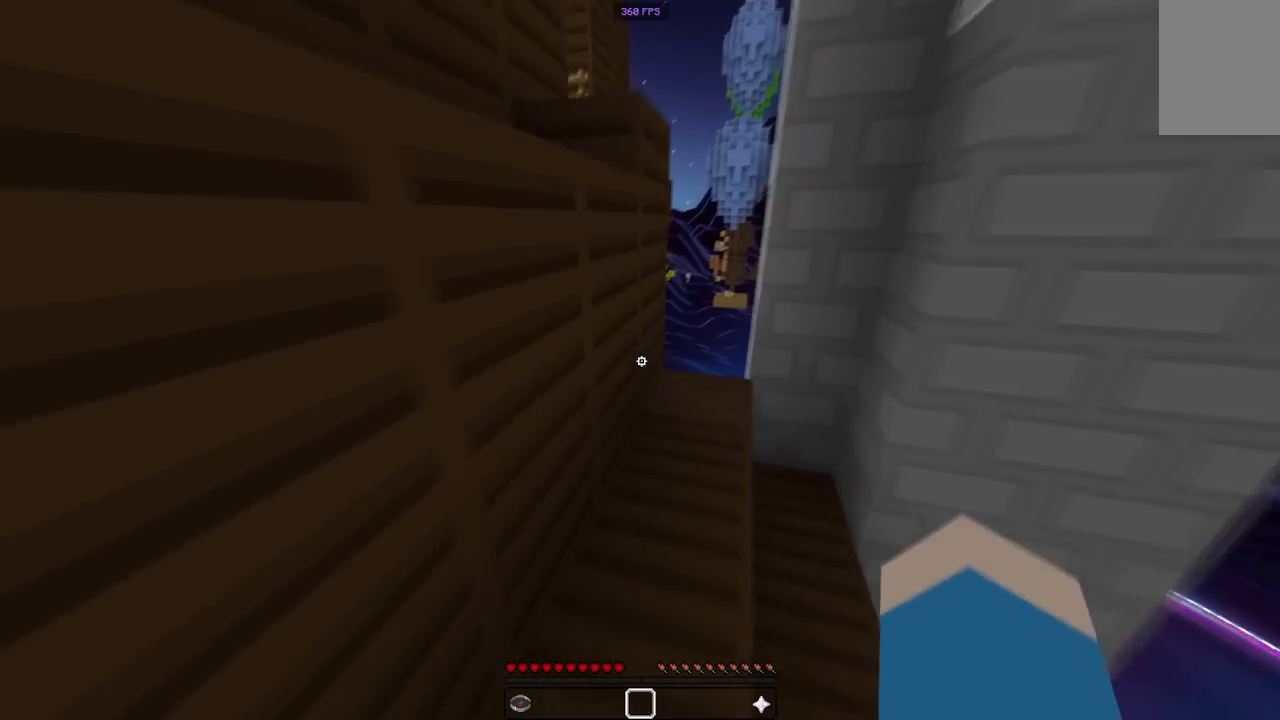
{"keys": ["w"], "mouse": [], "events": [[217, "d", "down"], [417, "d", "up"]]}
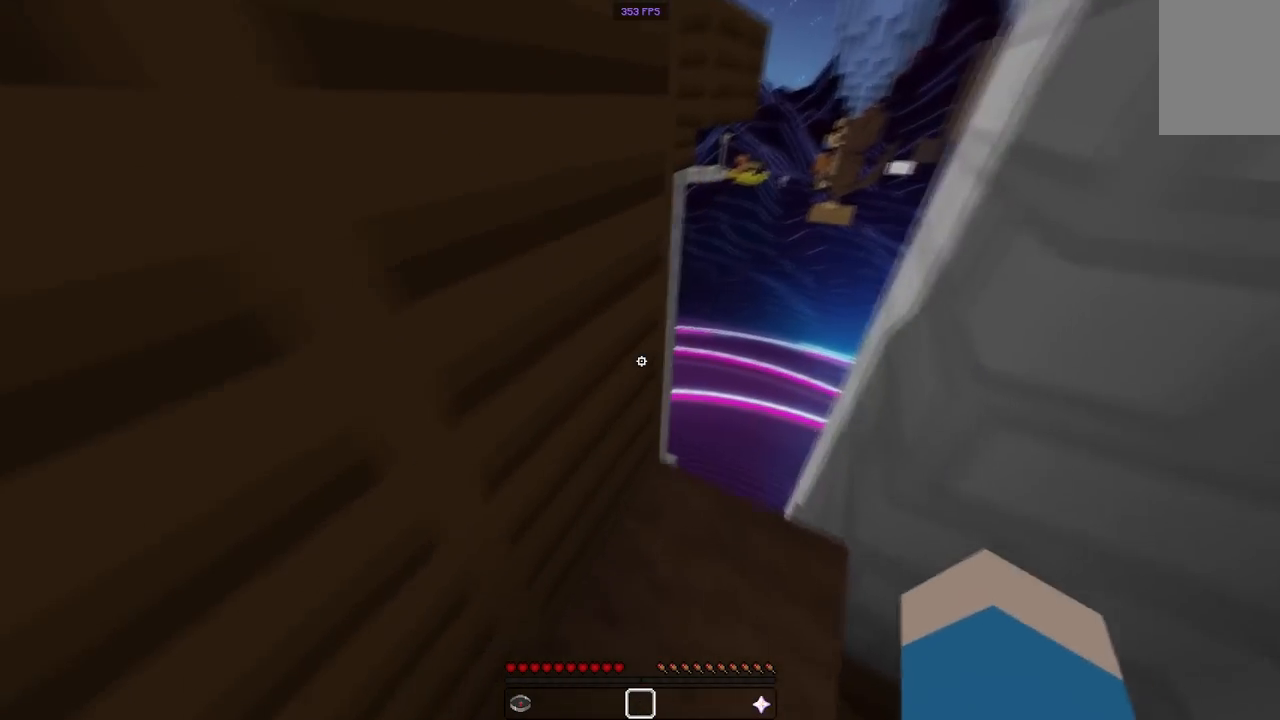
{"keys": ["d", "s"], "mouse": [], "events": [[100, "d", "down"], [300, "w", "up"], [417, "s", "down"]]}
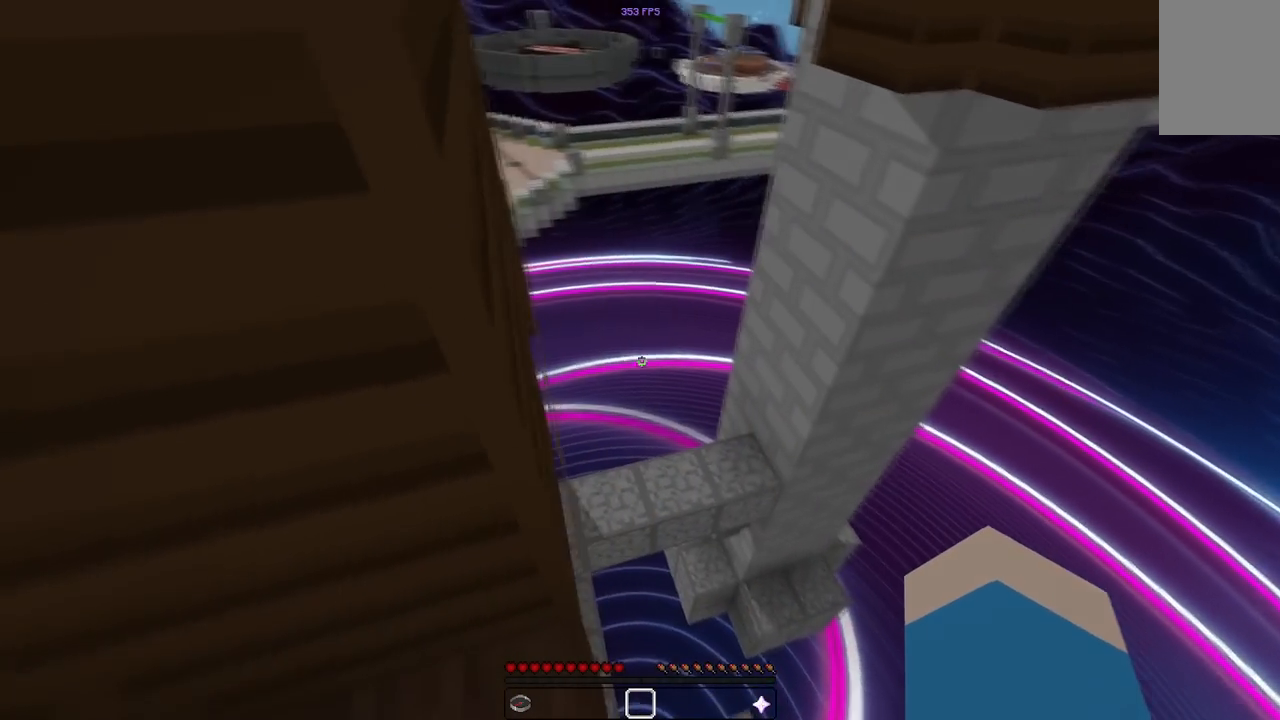
{"keys": ["w"], "mouse": [], "events": [[150, "s", "up"], [300, "d", "up"], [450, "w", "down"]]}
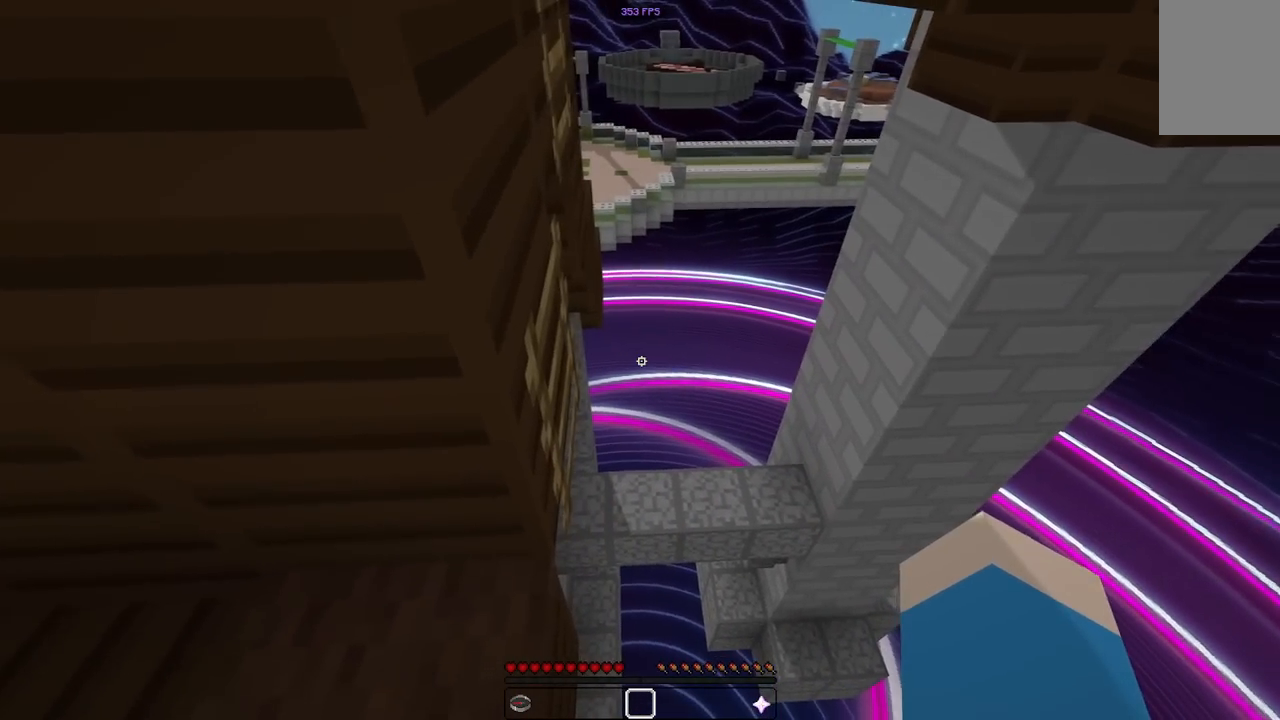
{"keys": ["space", "w"], "mouse": [], "events": [[400, "space", "down"]]}
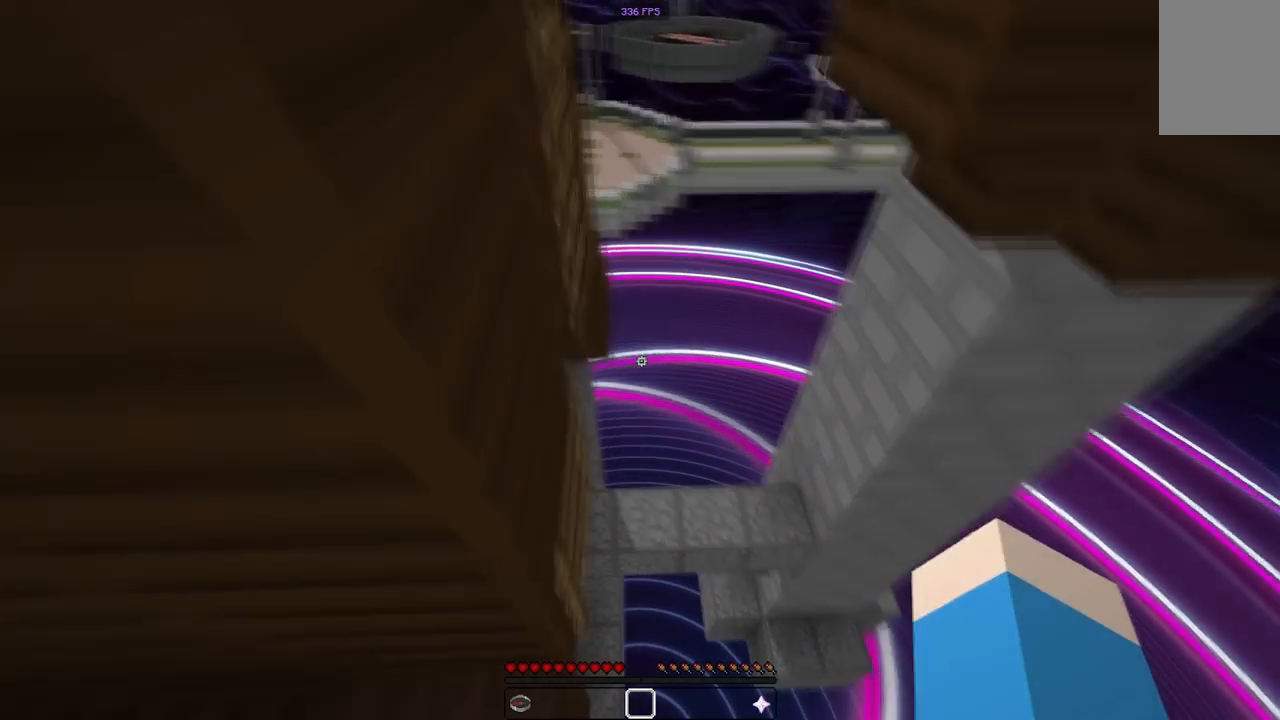
{"keys": ["w"], "mouse": [], "events": [[100, "space", "up"], [283, "a", "down"], [500, "a", "up"]]}
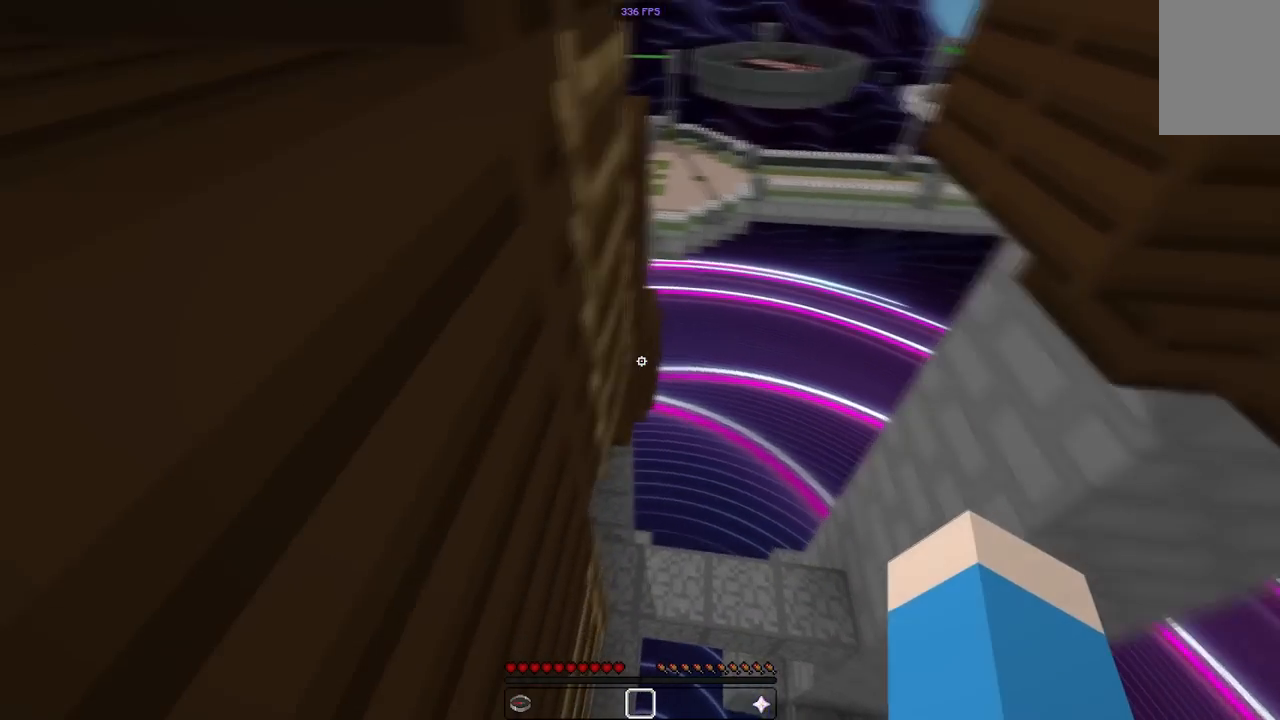
{"keys": ["space", "w"], "mouse": [], "events": [[467, "space", "down"]]}
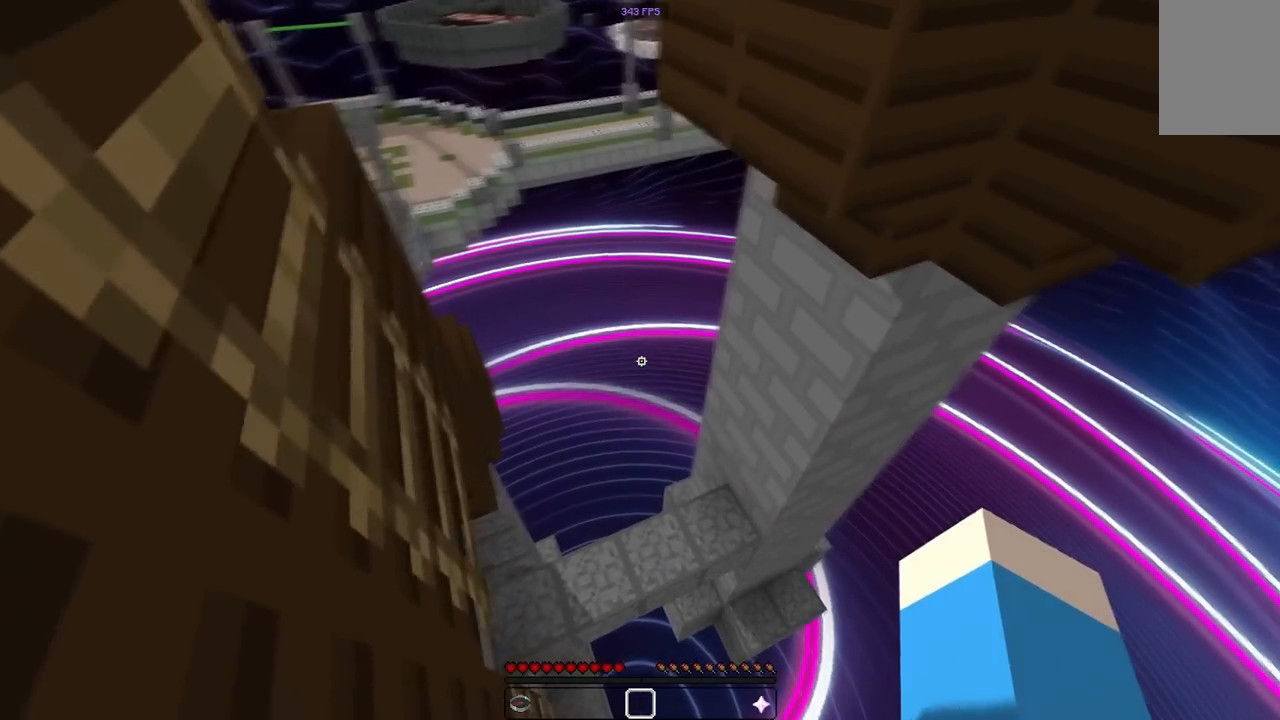
{"keys": ["a", "w"], "mouse": [], "events": [[183, "space", "up"], [433, "a", "down"]]}
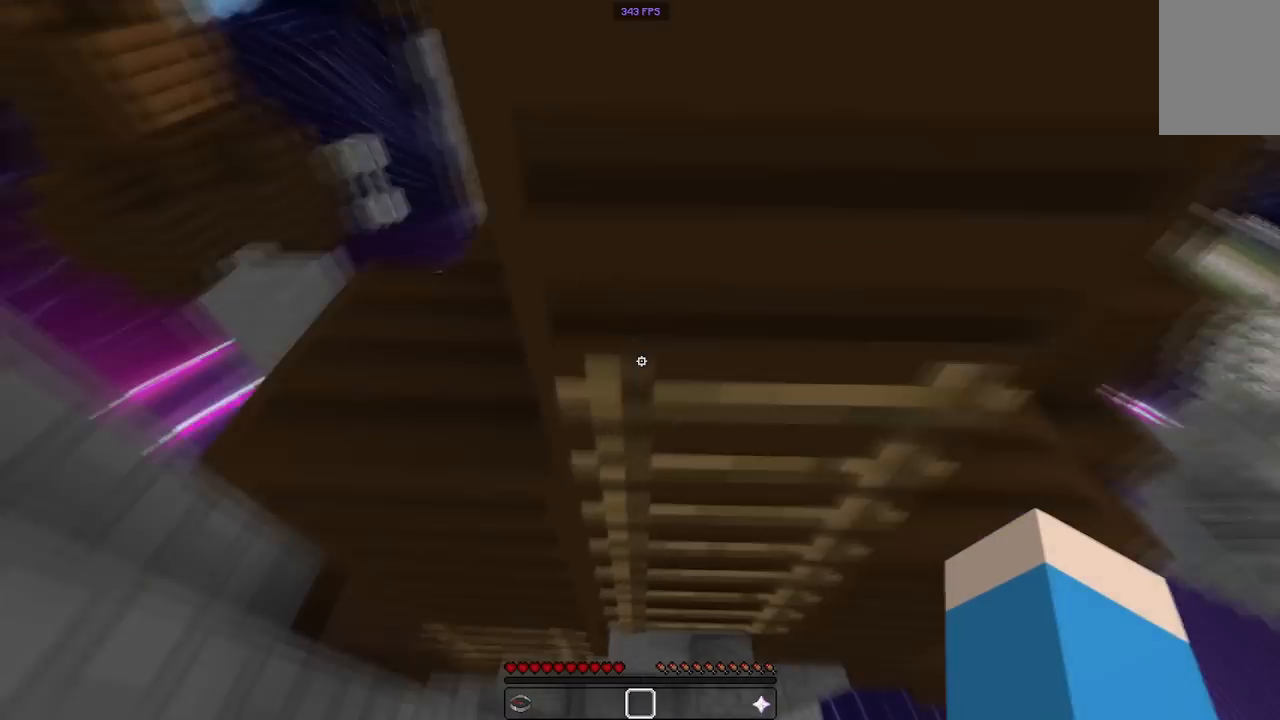
{"keys": ["w"], "mouse": [], "events": [[433, "a", "up"]]}
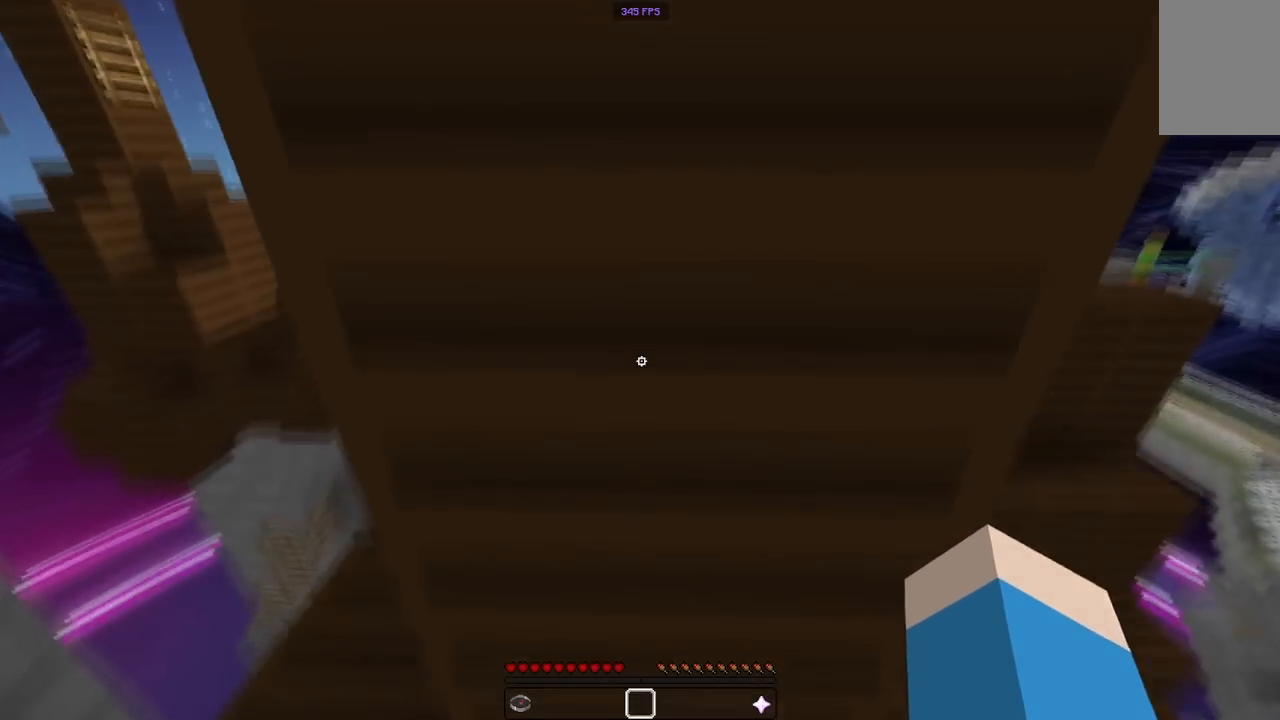
{"keys": ["w"], "mouse": [], "events": []}
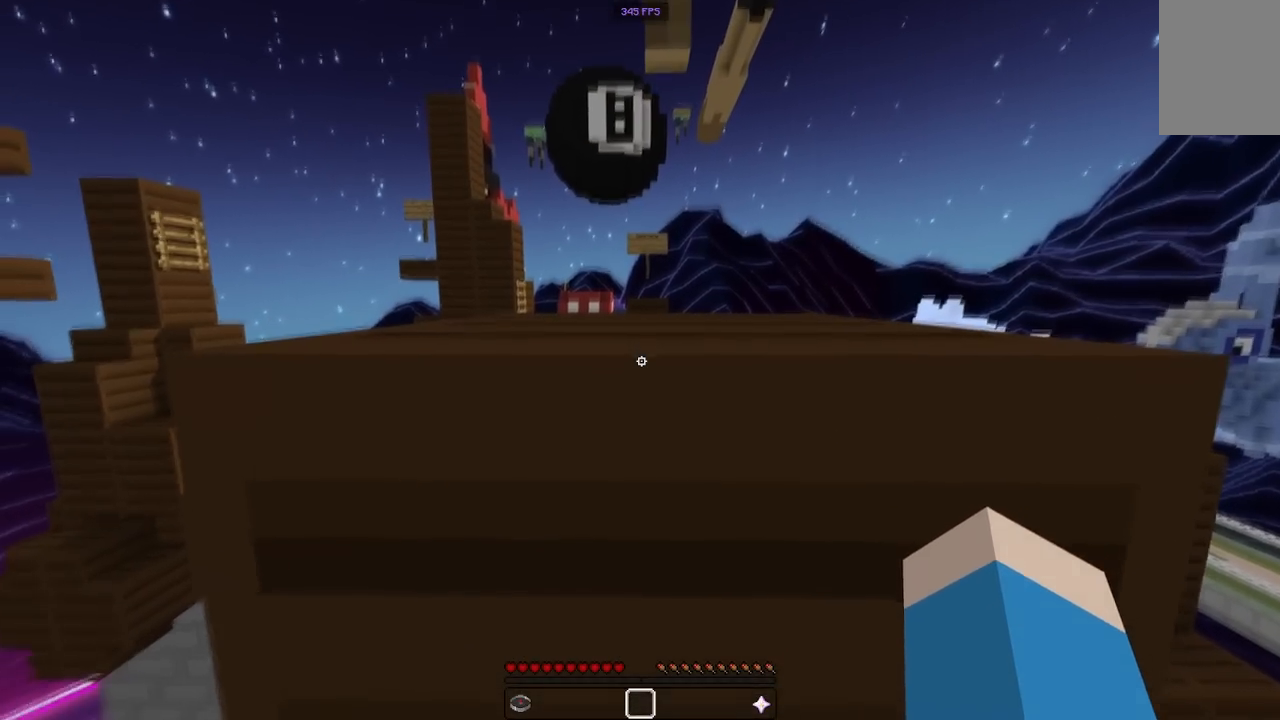
{"keys": ["a"], "mouse": [], "events": [[100, "a", "down"], [400, "w", "up"]]}
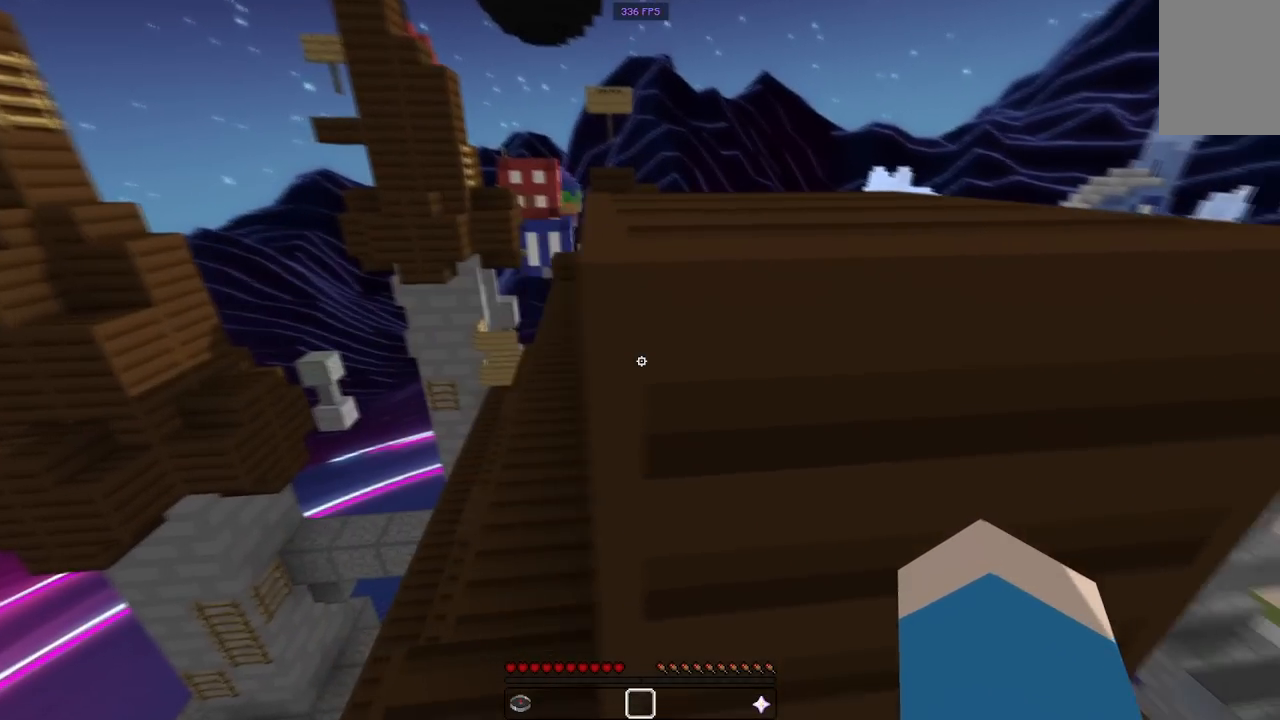
{"keys": ["w"], "mouse": [], "events": [[33, "w", "down"], [200, "space", "down"], [417, "space", "up"], [467, "a", "up"]]}